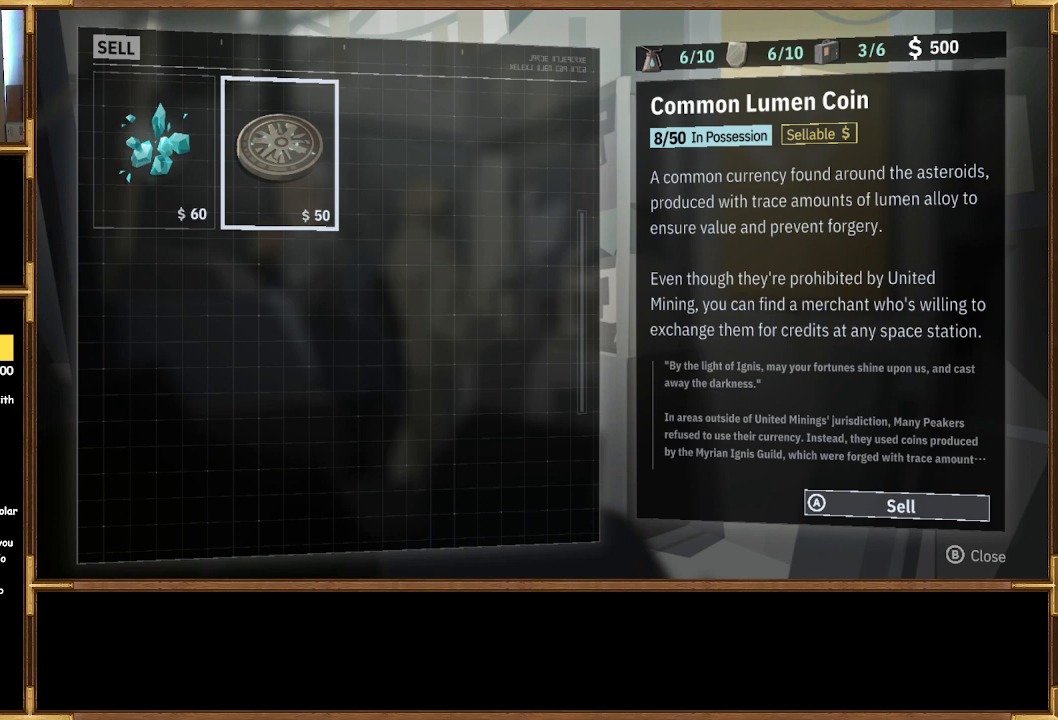
Gameplay with a controller (PlayStation layout); each line is a JSON object with the inputs held at the frame after it. "events" lists button and stick changes between this image and that frame as [ms after this image, input, new state], when the widget could be followed in between.
{"buttons": [], "left_stick": "center", "right_stick": "center", "events": [[33, "right_stick", "down"], [333, "right_stick", "center"]]}
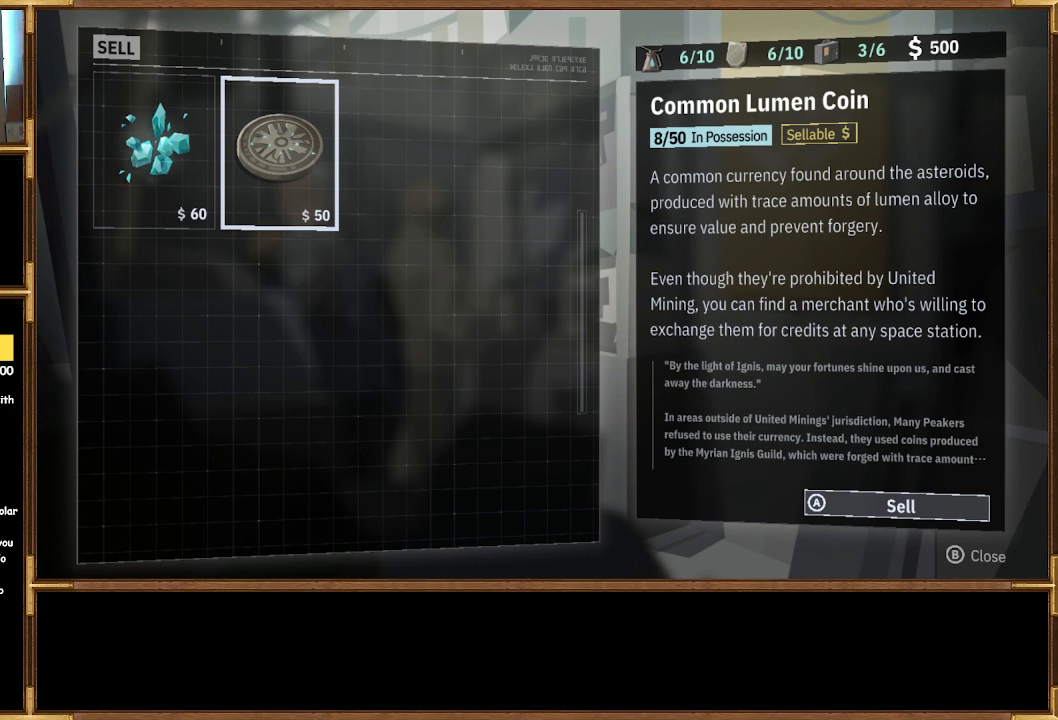
{"buttons": [], "left_stick": "center", "right_stick": "center", "events": []}
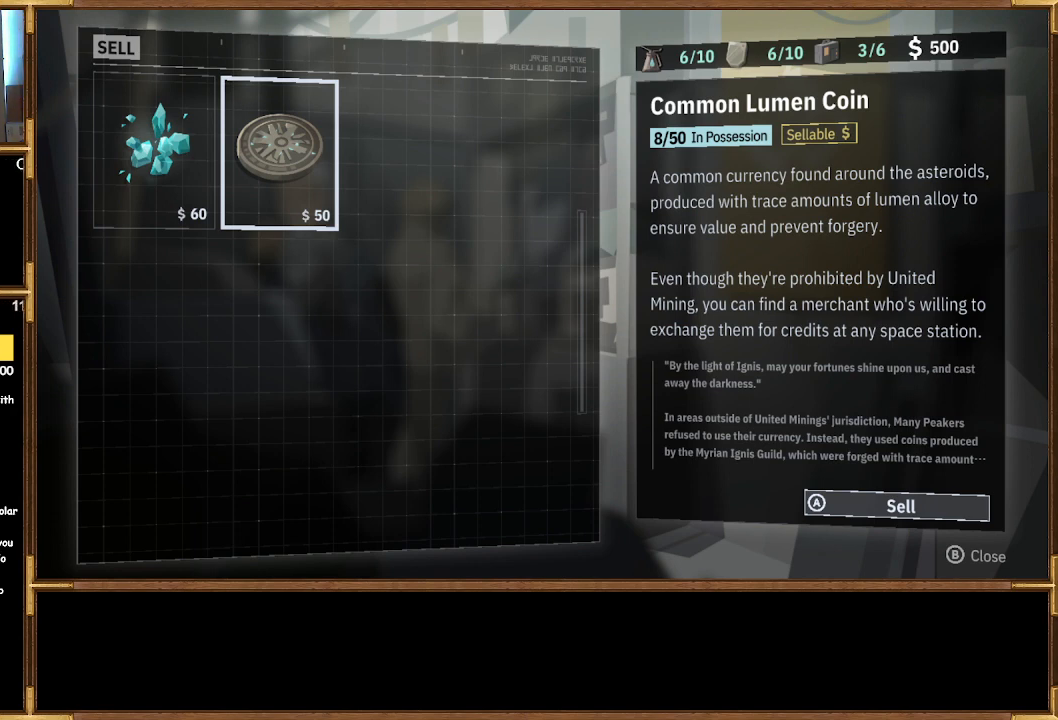
{"buttons": [], "left_stick": "center", "right_stick": "center", "events": []}
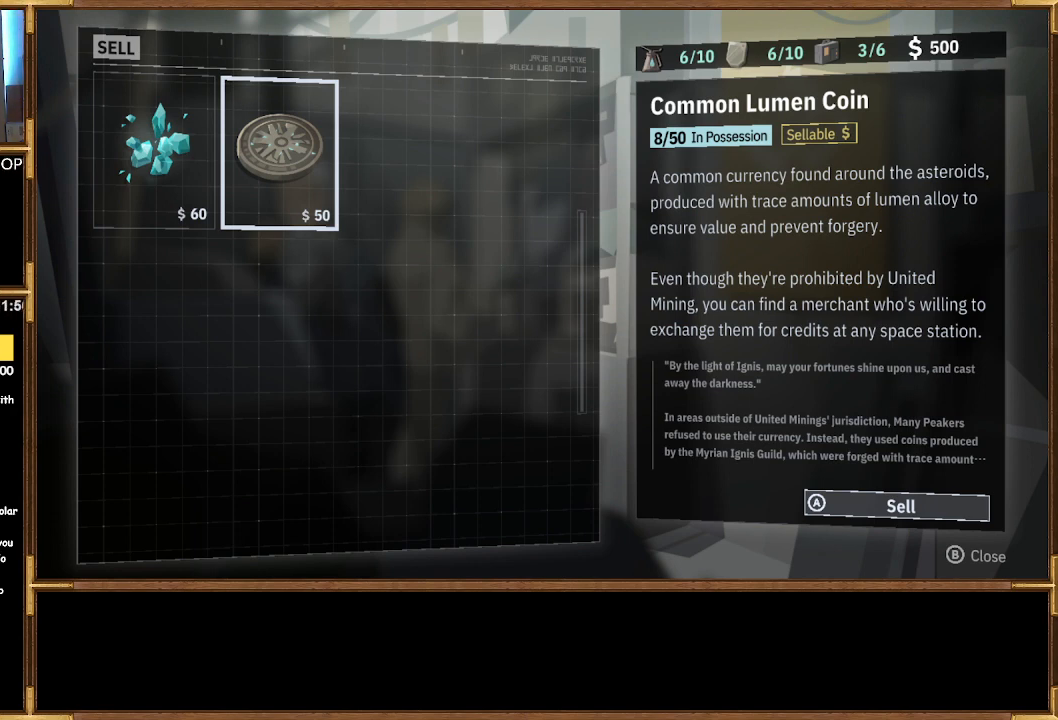
{"buttons": [], "left_stick": "center", "right_stick": "center", "events": []}
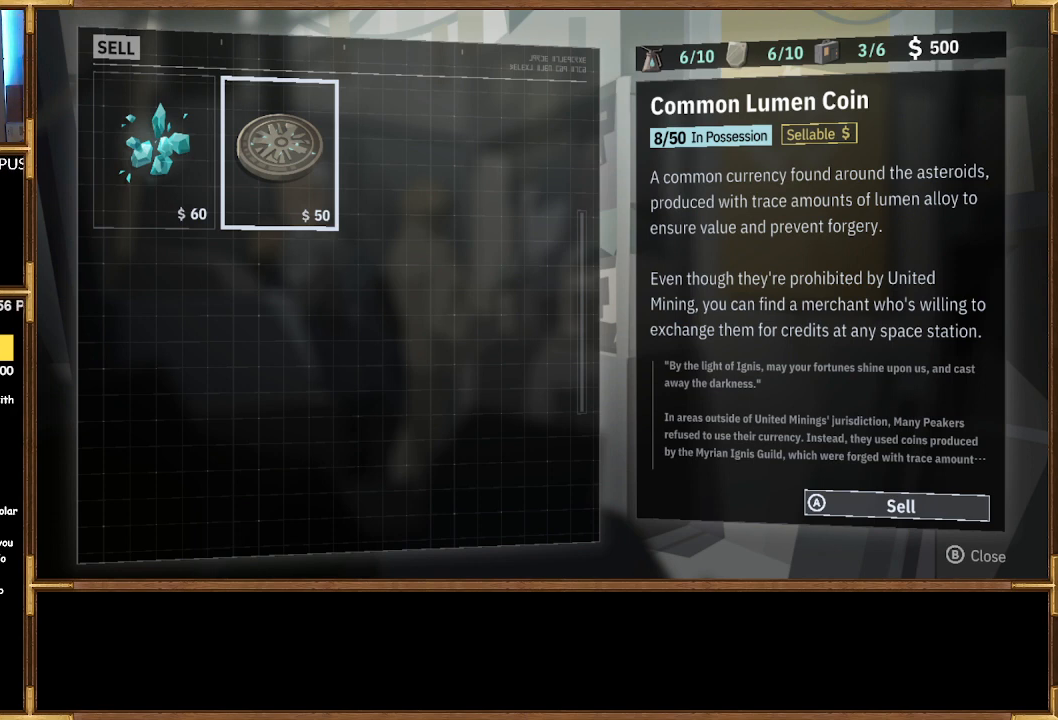
{"buttons": [], "left_stick": "center", "right_stick": "center", "events": []}
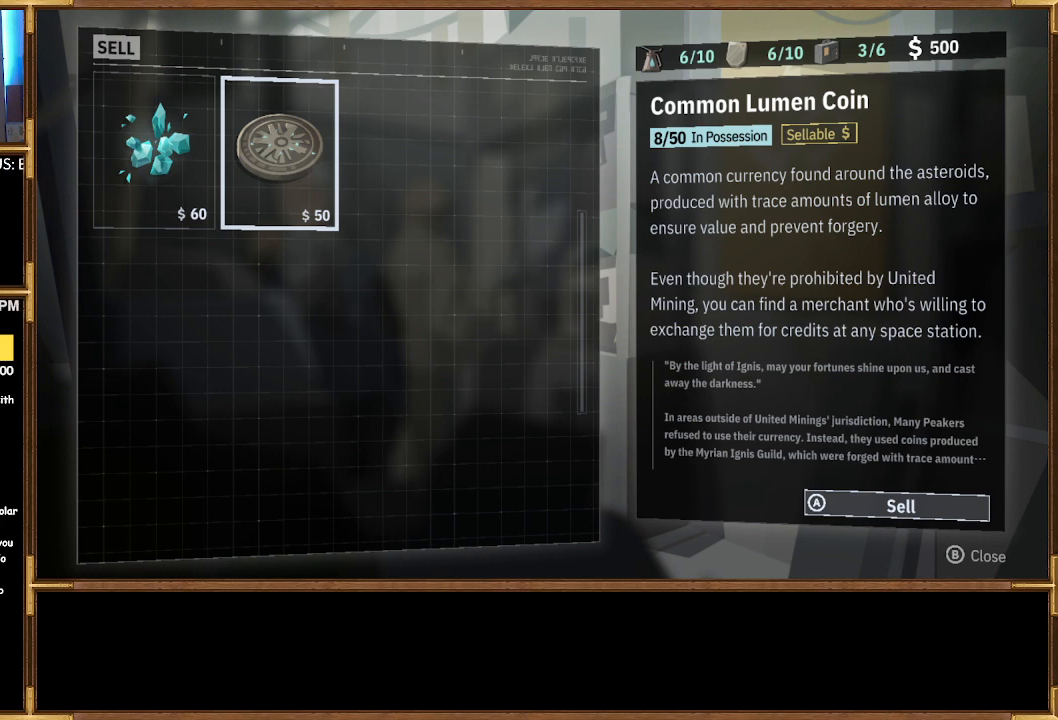
{"buttons": ["CROSS"], "left_stick": "center", "right_stick": "center", "events": [[467, "CROSS", "down"]]}
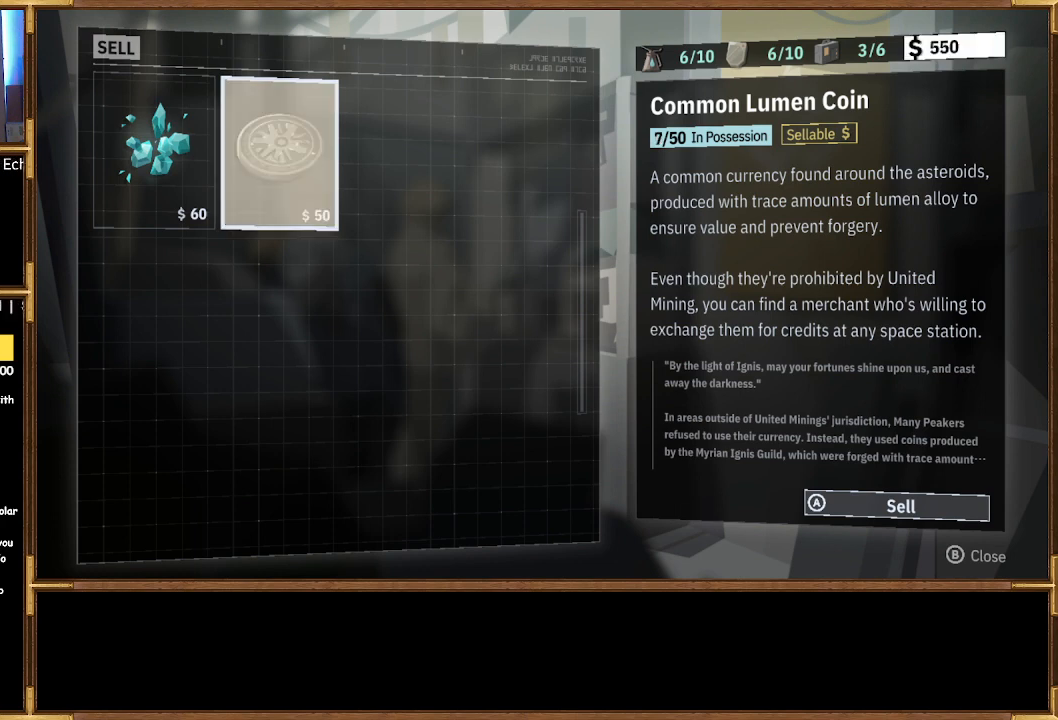
{"buttons": [], "left_stick": "center", "right_stick": "center", "events": [[100, "CROSS", "up"]]}
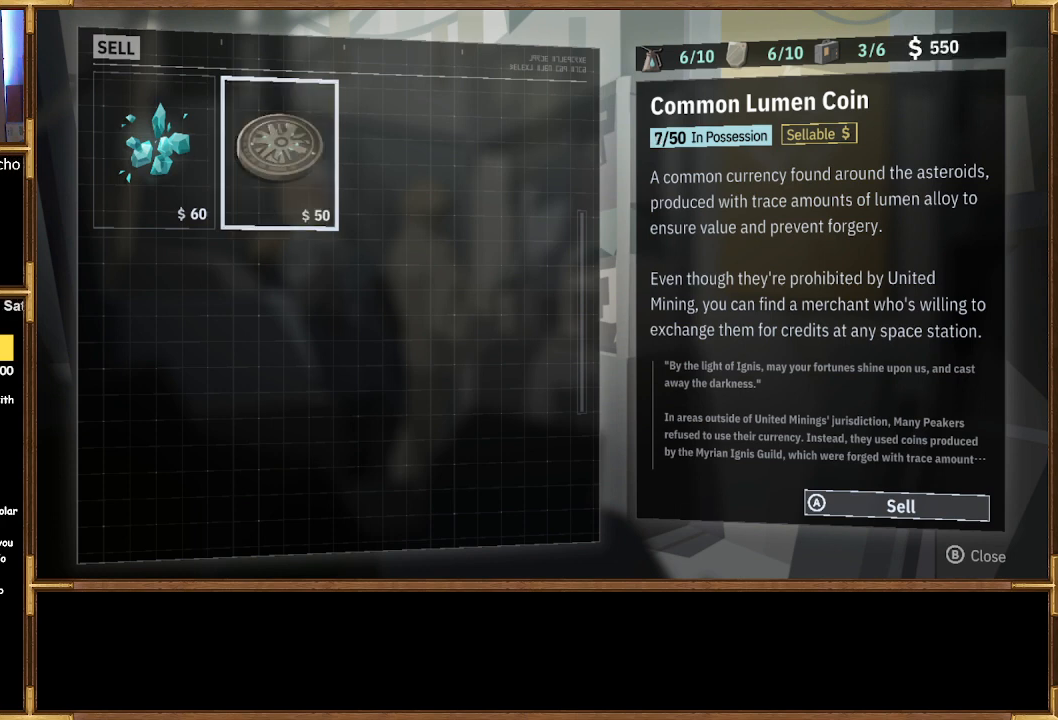
{"buttons": ["CROSS"], "left_stick": "center", "right_stick": "center", "events": [[300, "CROSS", "down"]]}
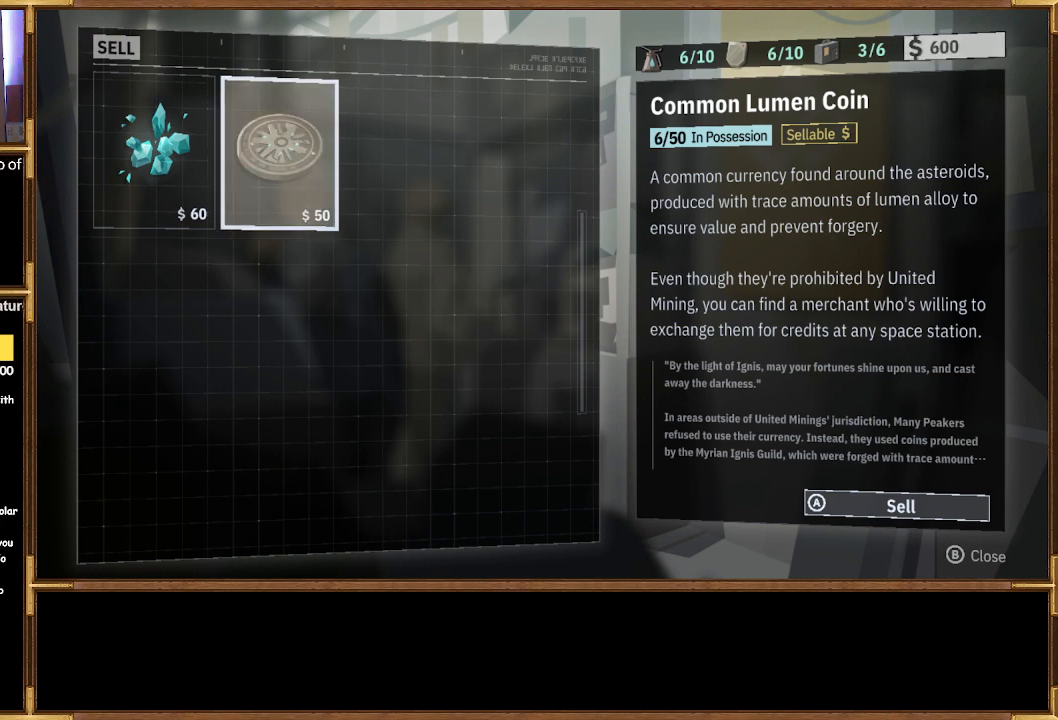
{"buttons": [], "left_stick": "center", "right_stick": "center", "events": [[500, "CROSS", "up"]]}
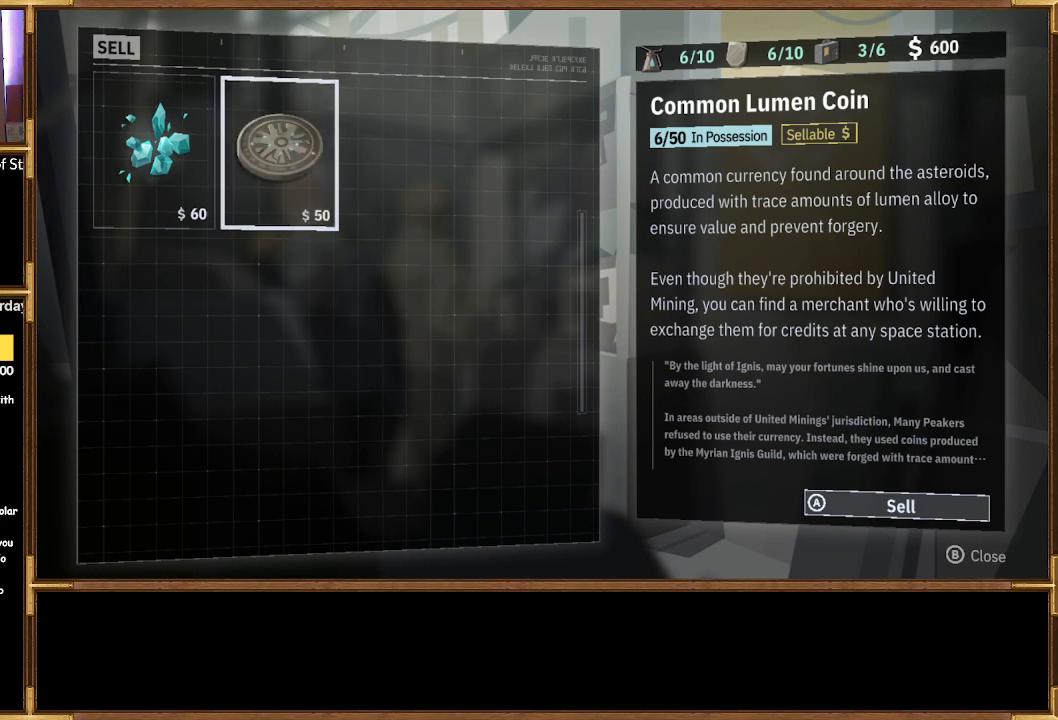
{"buttons": [], "left_stick": "center", "right_stick": "center", "events": [[100, "CROSS", "down"], [167, "CROSS", "up"], [233, "CROSS", "down"], [300, "CROSS", "up"], [400, "CROSS", "down"], [500, "CROSS", "up"]]}
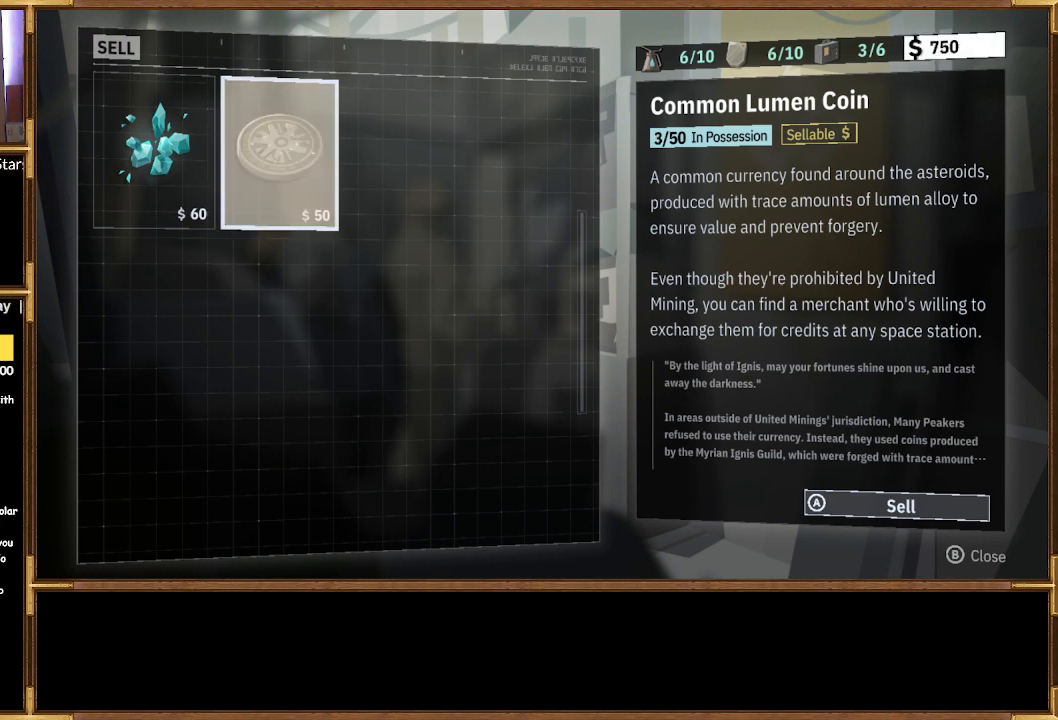
{"buttons": ["CROSS"], "left_stick": "center", "right_stick": "center", "events": [[167, "CROSS", "down"], [300, "CROSS", "up"], [500, "CROSS", "down"]]}
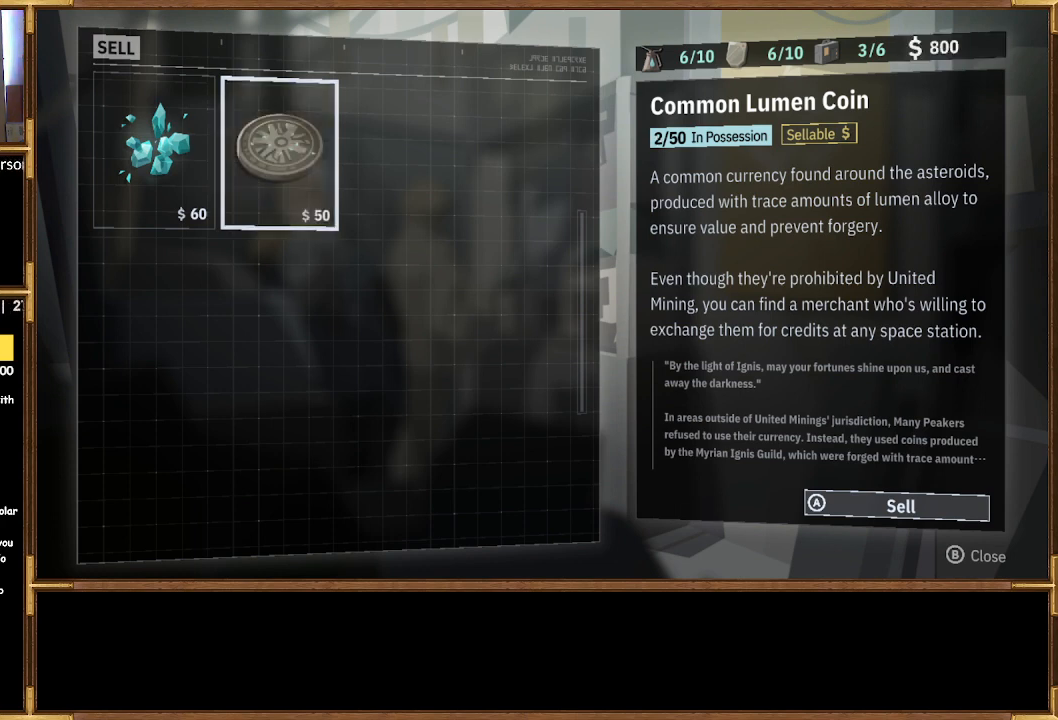
{"buttons": [], "left_stick": "center", "right_stick": "center", "events": [[100, "CROSS", "up"]]}
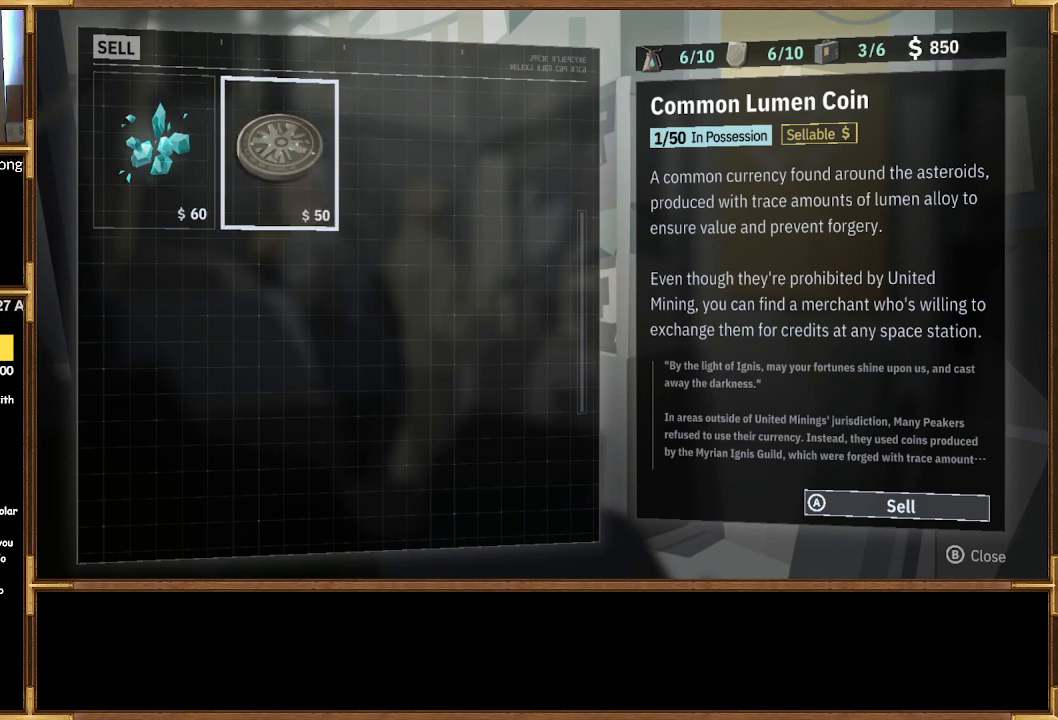
{"buttons": [], "left_stick": "center", "right_stick": "center", "events": [[67, "CROSS", "down"], [200, "CROSS", "up"]]}